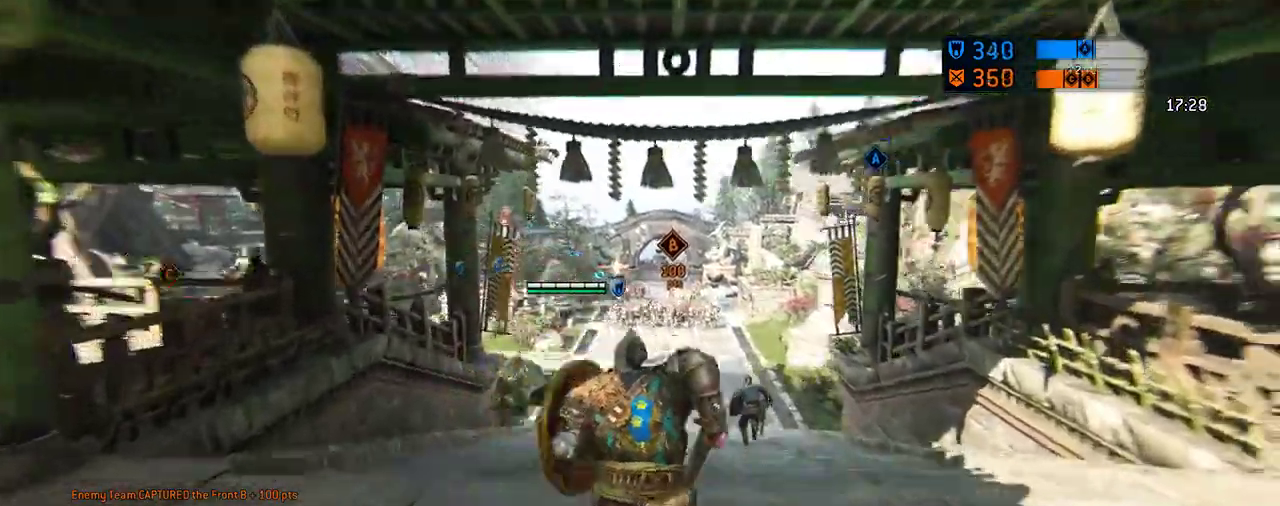
Gameplay with a controller (Xbox layout); each line is a JSON object with the inputs held at the frame after it (dt_ms = milliseconds from this image to that frame). "events" lists button and stick changes between this image and that frame as [ms after this image, input, new state], when the widget could be followed in between. Not read: L2 R2.
{"dt_ms": 292, "buttons": [], "left_stick": "up-right", "right_stick": "center"}
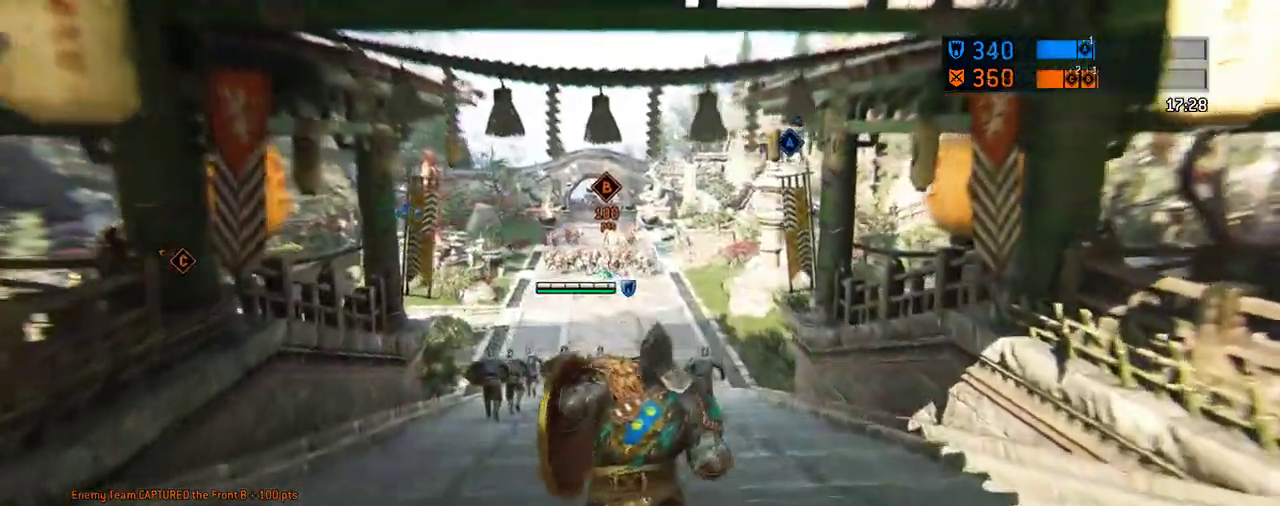
{"dt_ms": 417, "buttons": [], "left_stick": "up", "right_stick": "center", "events": [[250, "left_stick", "up"]]}
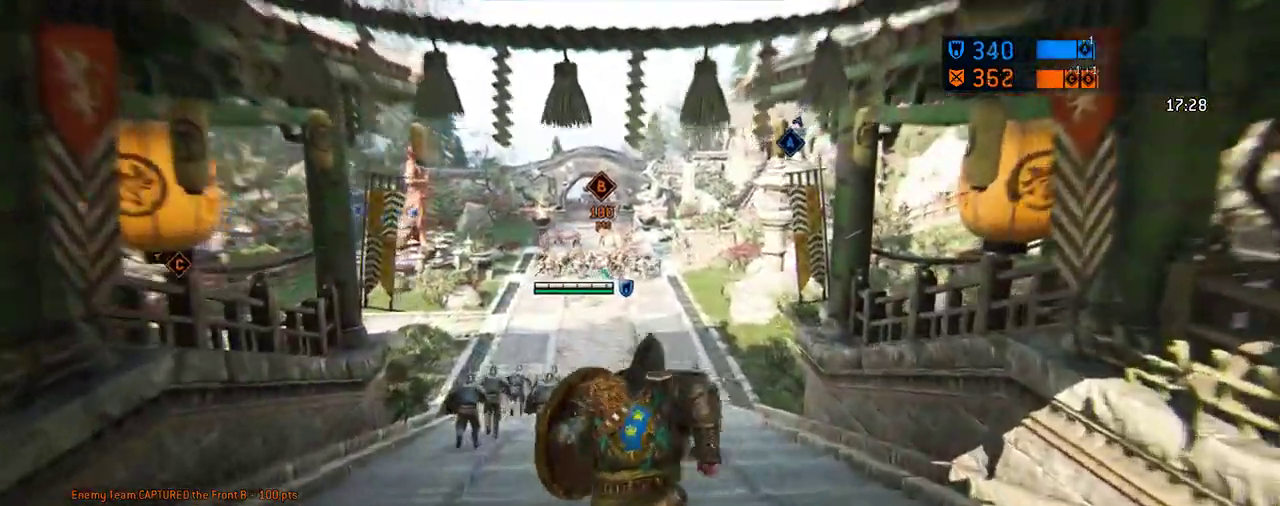
{"dt_ms": 583, "buttons": [], "left_stick": "up", "right_stick": "center", "events": []}
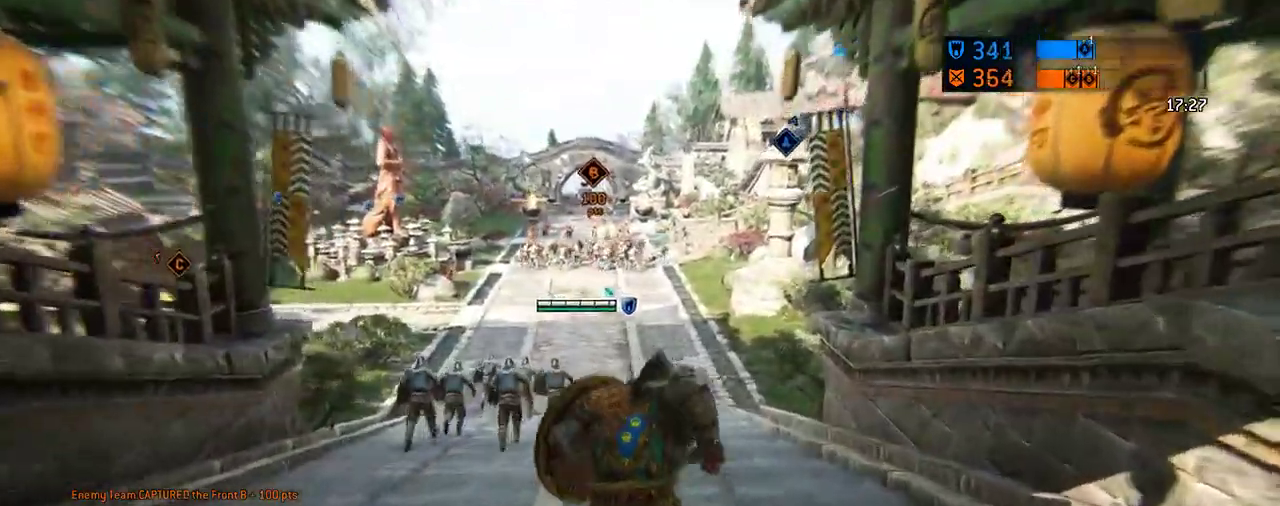
{"dt_ms": 708, "buttons": [], "left_stick": "up", "right_stick": "center", "events": []}
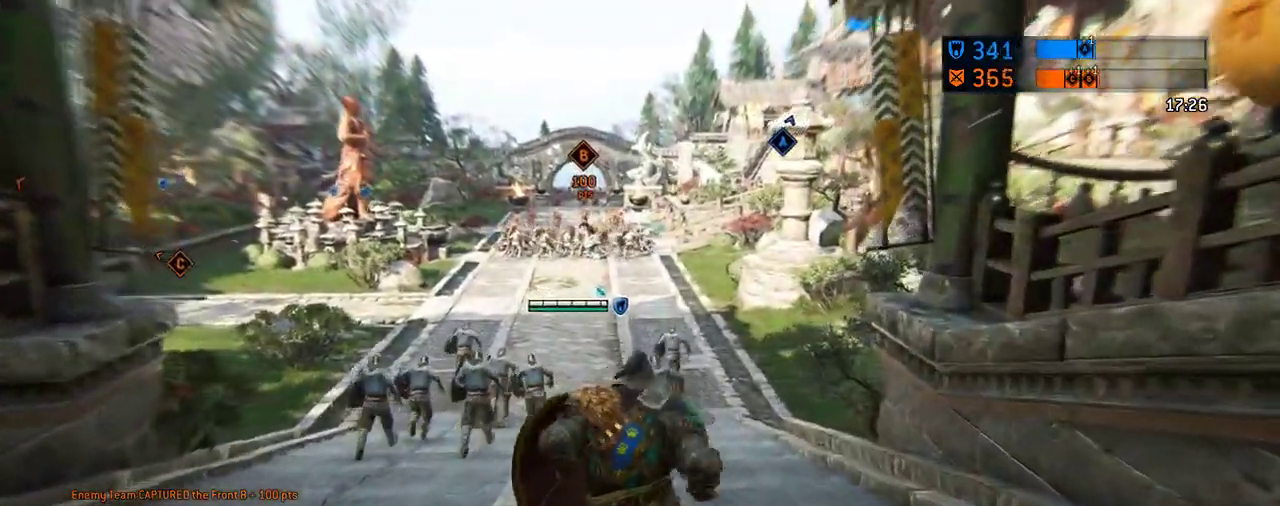
{"dt_ms": 292, "buttons": [], "left_stick": "up", "right_stick": "center", "events": []}
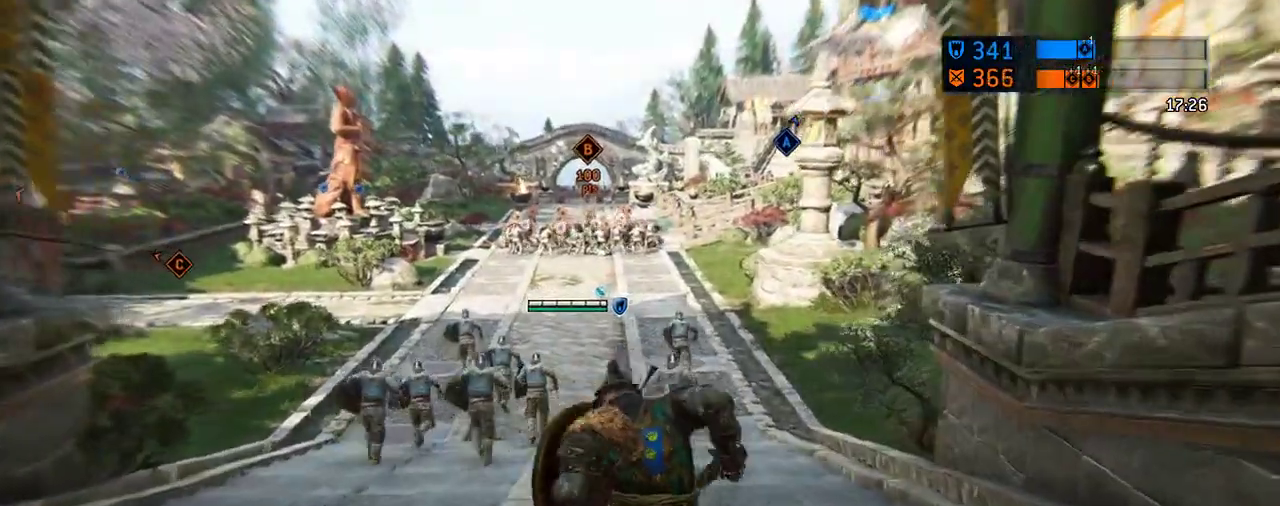
{"dt_ms": 312, "buttons": [], "left_stick": "up", "right_stick": "center", "events": []}
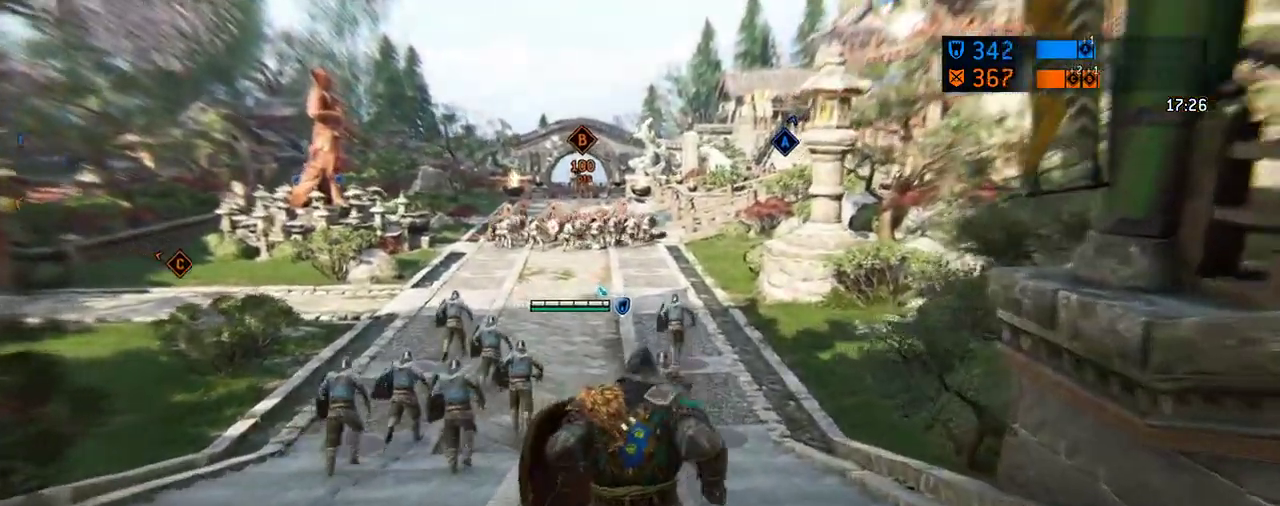
{"dt_ms": 688, "buttons": [], "left_stick": "up", "right_stick": "center", "events": []}
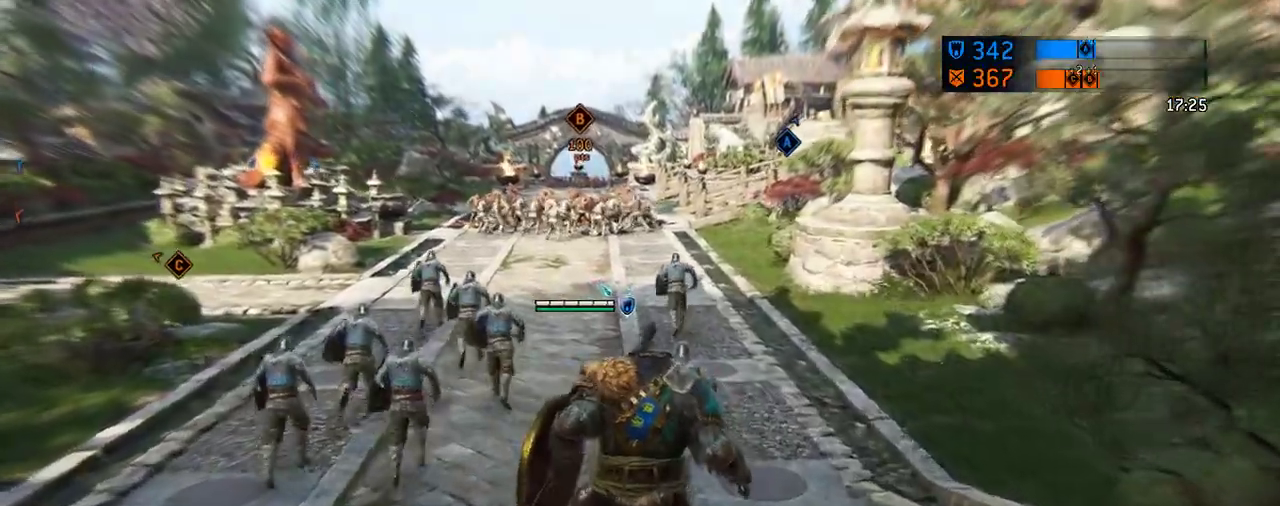
{"dt_ms": 604, "buttons": [], "left_stick": "up", "right_stick": "center", "events": []}
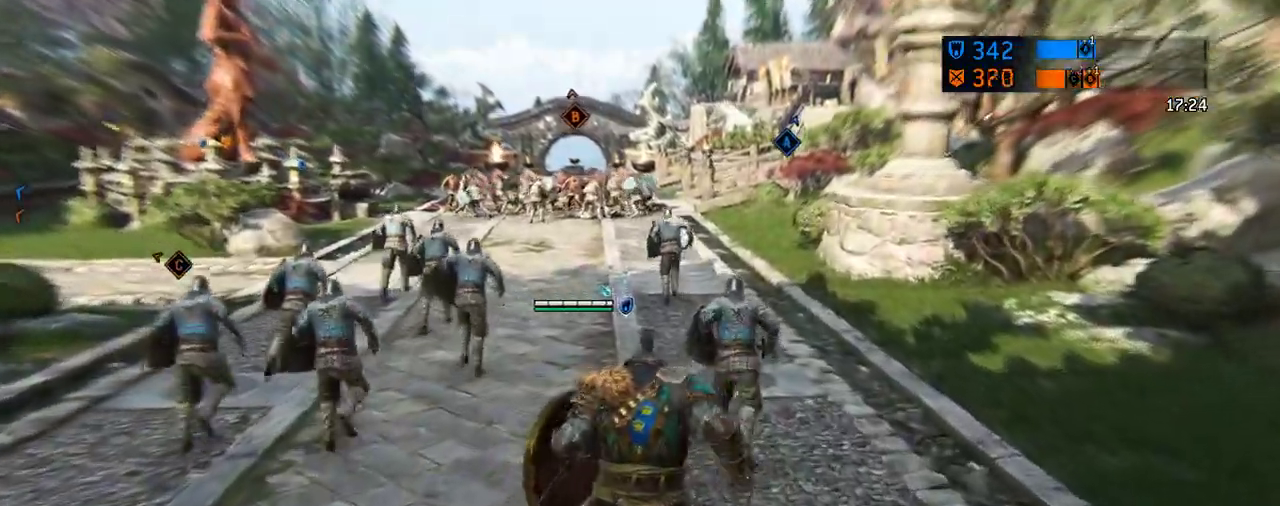
{"dt_ms": 396, "buttons": [], "left_stick": "up", "right_stick": "center", "events": []}
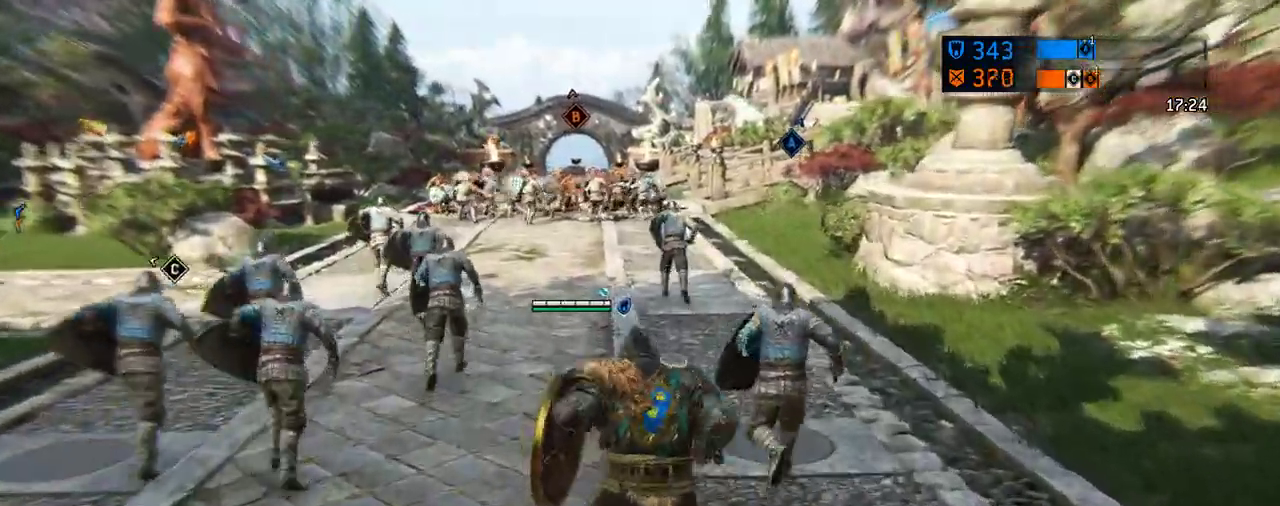
{"dt_ms": 312, "buttons": [], "left_stick": "up-right", "right_stick": "center", "events": [[21, "right_stick", "left"], [167, "left_stick", "up-right"], [229, "right_stick", "center"]]}
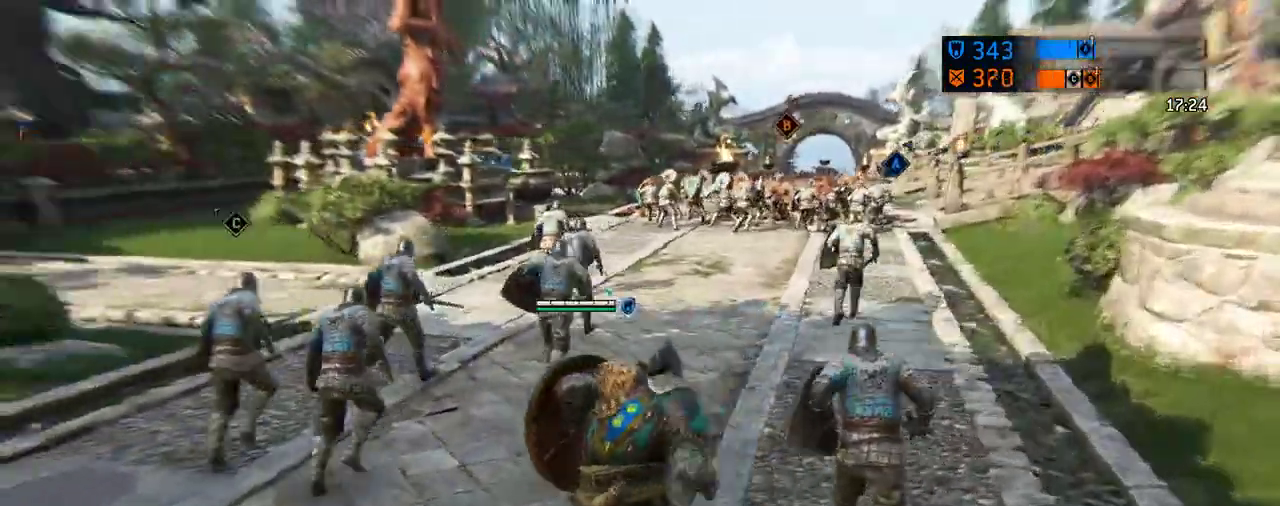
{"dt_ms": 605, "buttons": [], "left_stick": "up-right", "right_stick": "center", "events": [[105, "left_stick", "up"], [292, "right_stick", "left"], [355, "left_stick", "up-right"], [500, "right_stick", "center"]]}
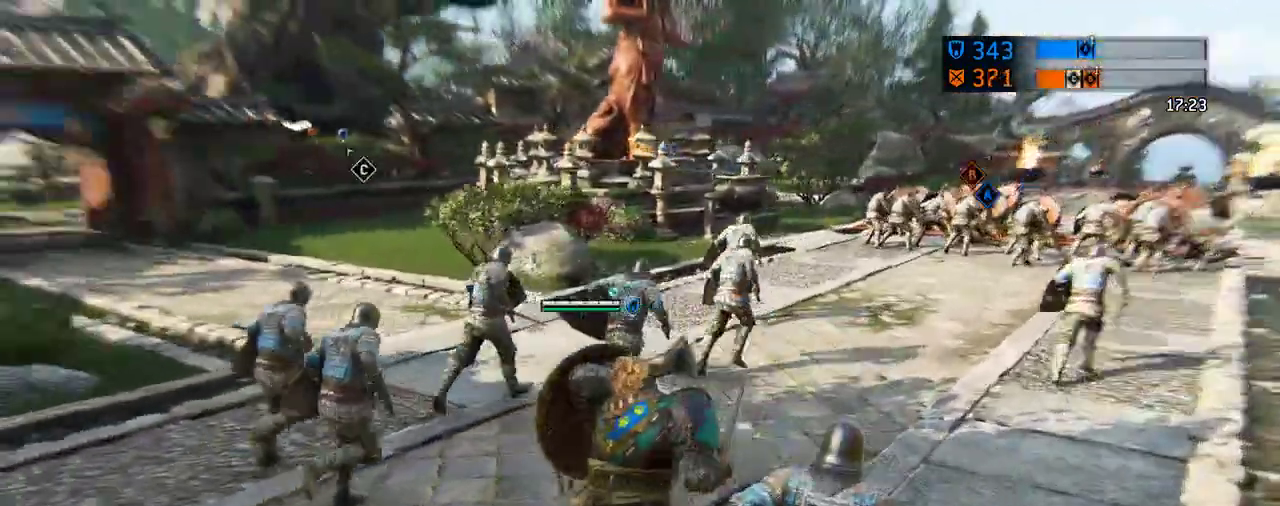
{"dt_ms": 687, "buttons": [], "left_stick": "up-right", "right_stick": "center", "events": []}
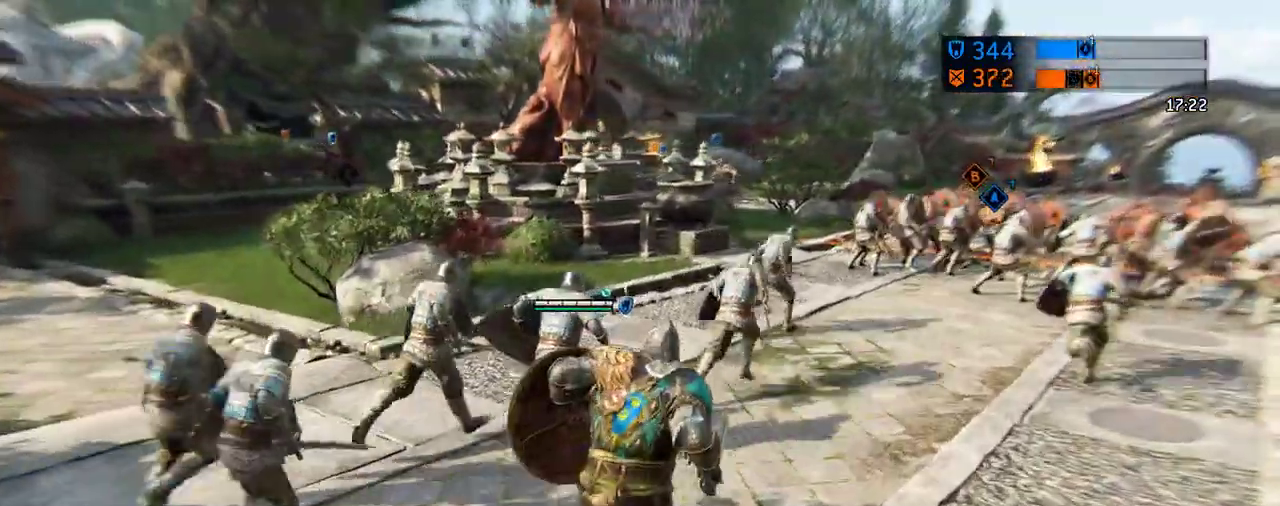
{"dt_ms": 604, "buttons": [], "left_stick": "up", "right_stick": "center", "events": [[396, "right_stick", "right"], [521, "left_stick", "up"], [563, "right_stick", "center"]]}
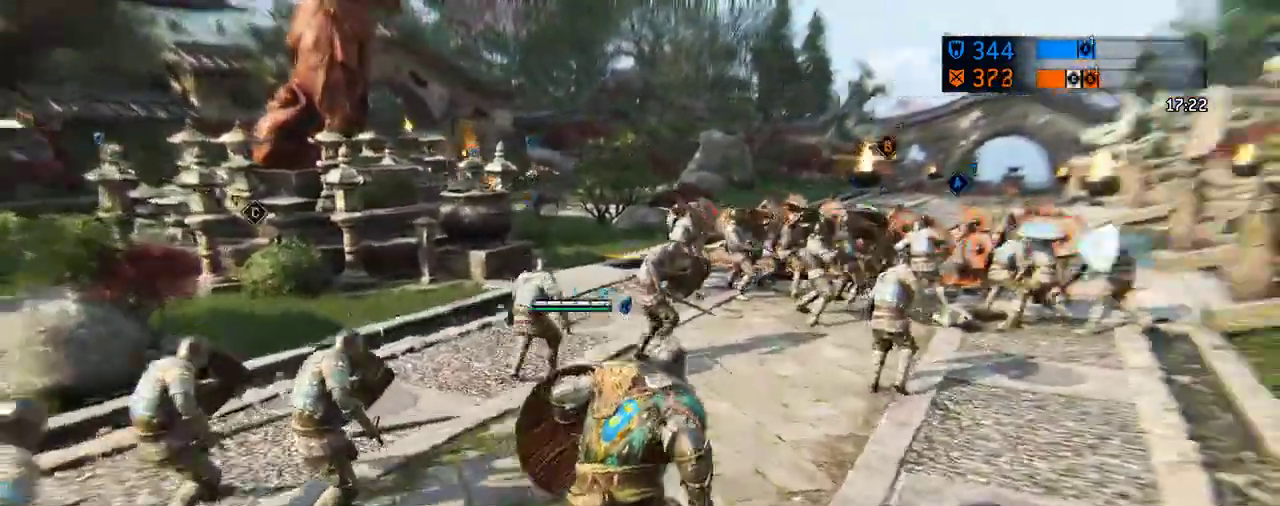
{"dt_ms": 292, "buttons": [], "left_stick": "up", "right_stick": "center", "events": []}
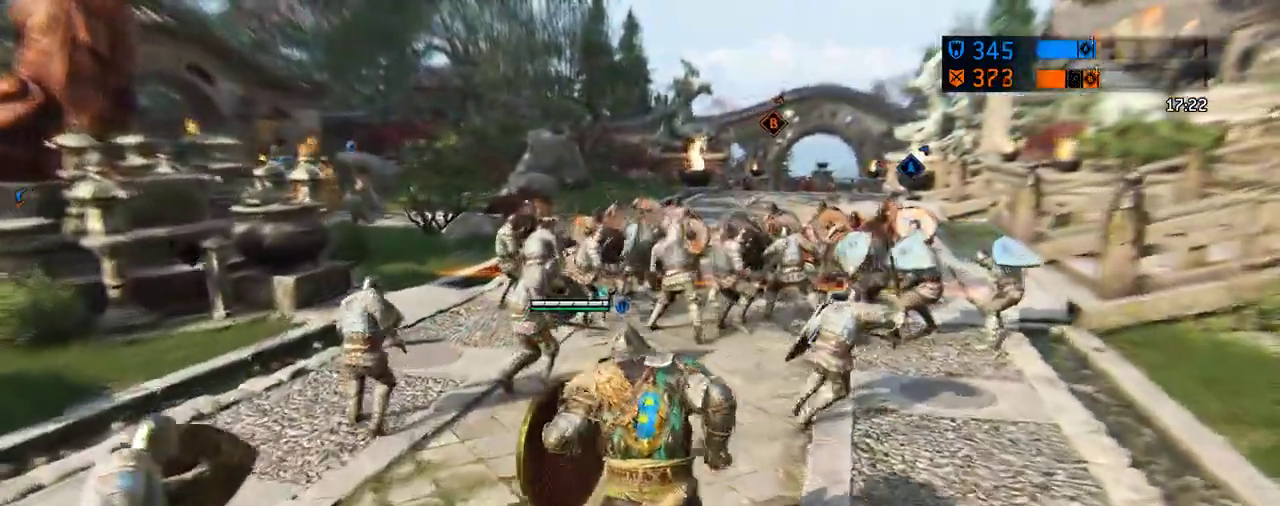
{"dt_ms": 417, "buttons": [], "left_stick": "up", "right_stick": "right", "events": [[375, "right_stick", "right"]]}
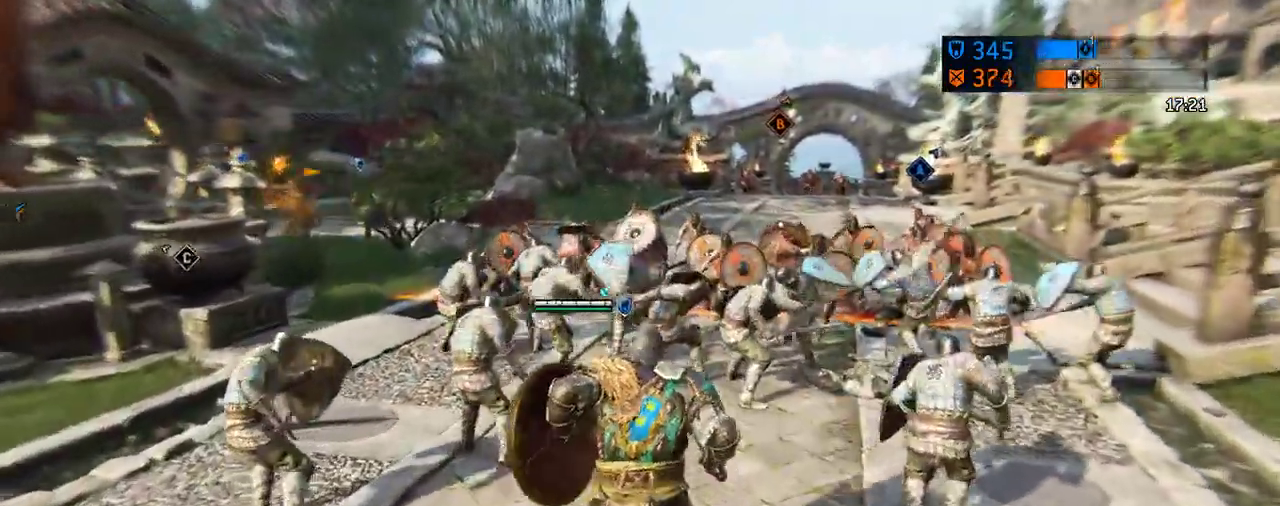
{"dt_ms": 583, "buttons": [], "left_stick": "up", "right_stick": "center", "events": [[104, "right_stick", "center"]]}
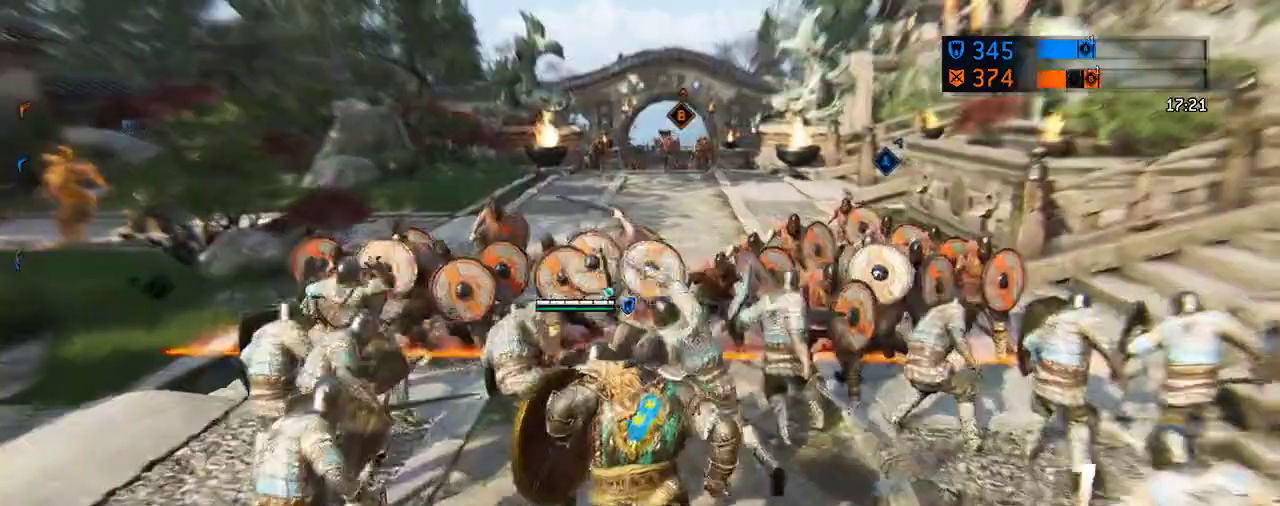
{"dt_ms": 708, "buttons": [], "left_stick": "up-right", "right_stick": "center", "events": [[667, "left_stick", "up-right"]]}
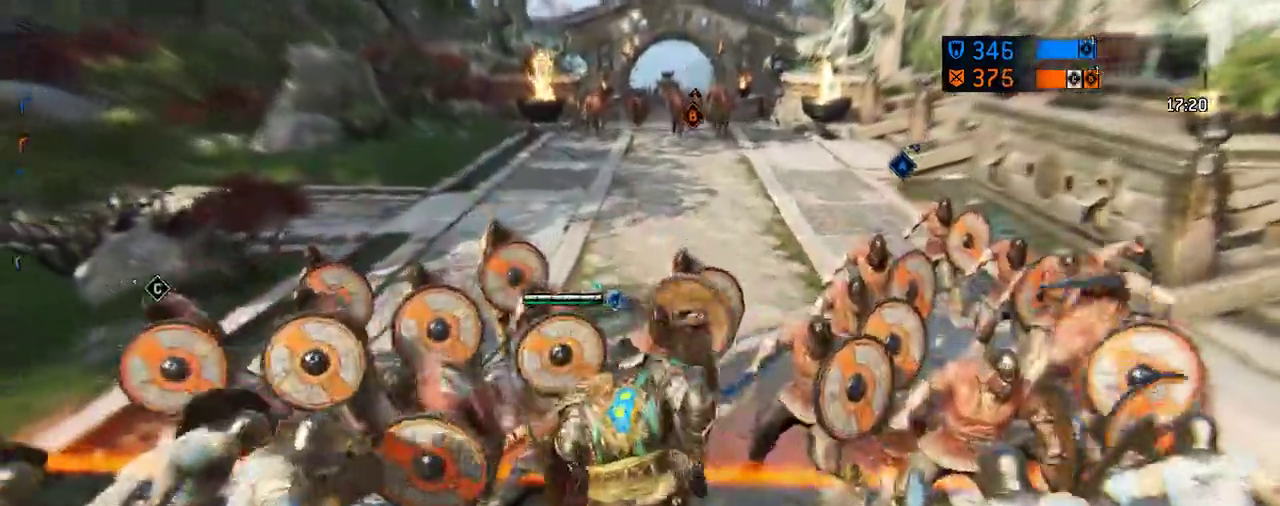
{"dt_ms": 292, "buttons": [], "left_stick": "center", "right_stick": "center", "events": [[21, "left_stick", "center"]]}
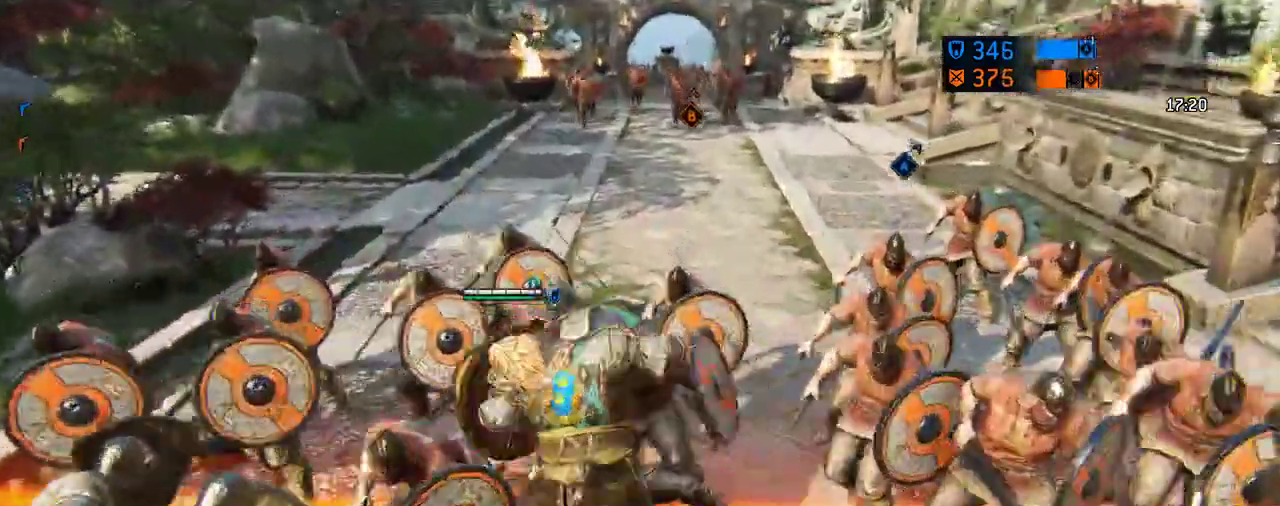
{"dt_ms": 312, "buttons": [], "left_stick": "center", "right_stick": "center", "events": []}
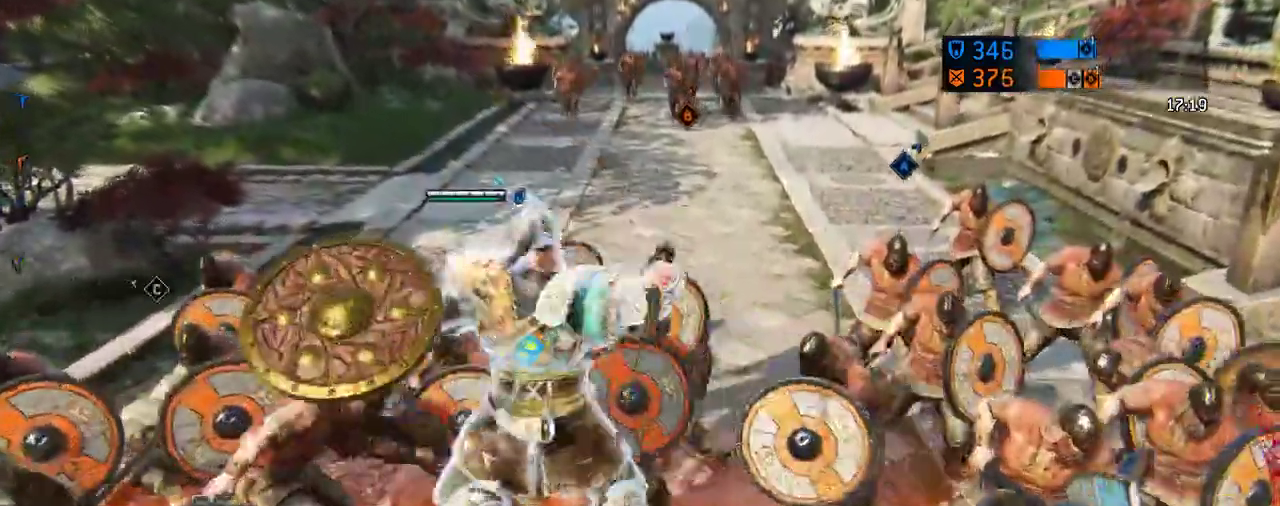
{"dt_ms": 688, "buttons": [], "left_stick": "right", "right_stick": "center", "events": [[584, "left_stick", "right"]]}
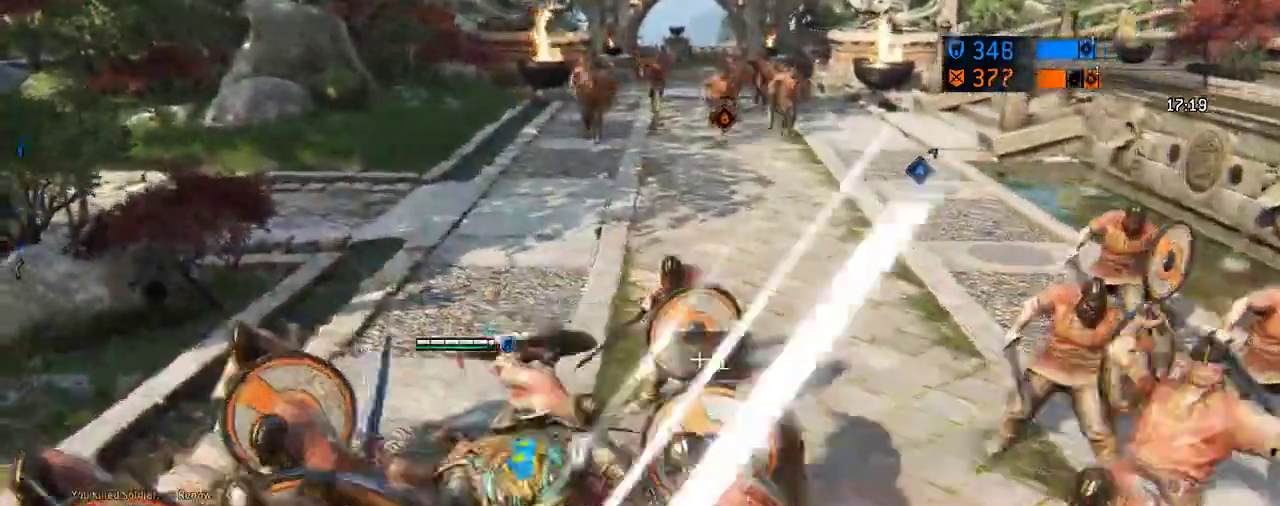
{"dt_ms": 604, "buttons": [], "left_stick": "down-right", "right_stick": "center", "events": [[208, "left_stick", "down-right"], [312, "R1", "down"], [521, "R1", "up"]]}
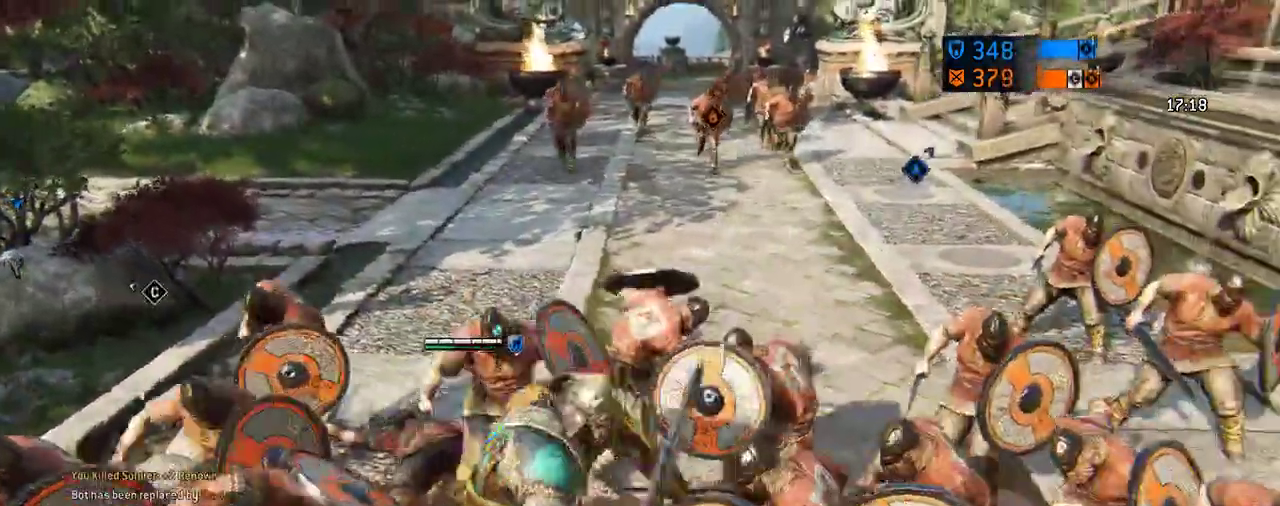
{"dt_ms": 396, "buttons": [], "left_stick": "center", "right_stick": "center", "events": [[167, "left_stick", "right"], [229, "left_stick", "center"]]}
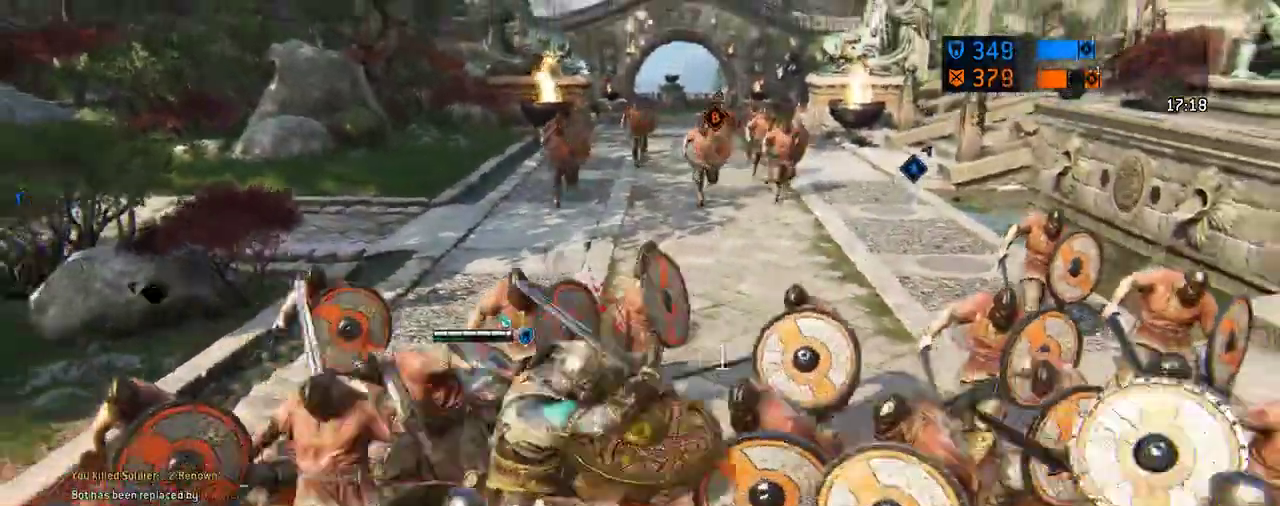
{"dt_ms": 312, "buttons": [], "left_stick": "center", "right_stick": "center", "events": []}
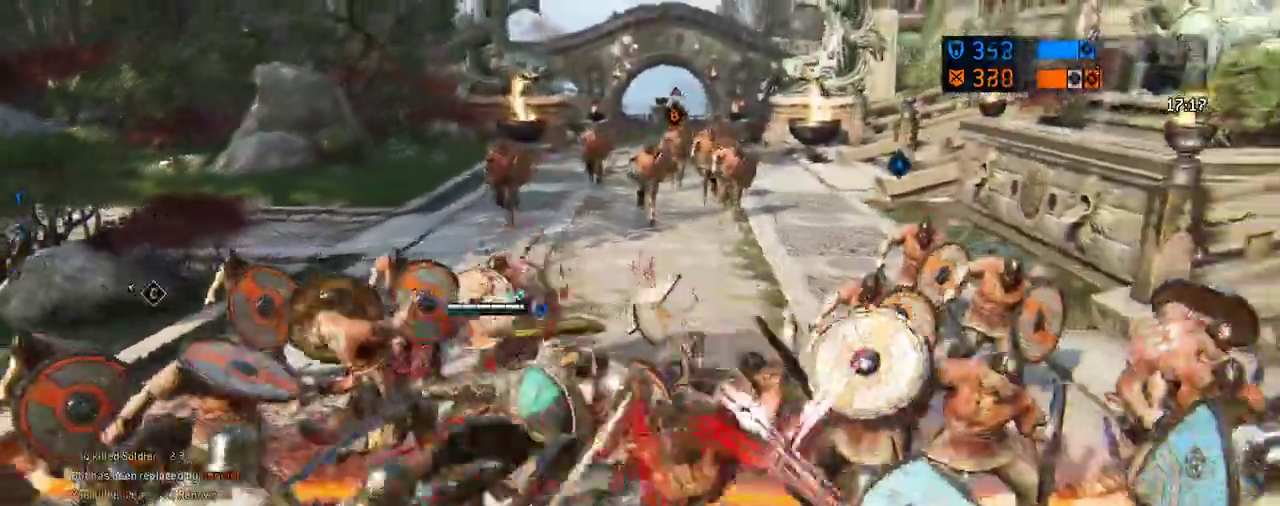
{"dt_ms": 605, "buttons": [], "left_stick": "up-right", "right_stick": "center", "events": [[271, "right_stick", "down-right"], [438, "left_stick", "up-right"], [459, "right_stick", "center"]]}
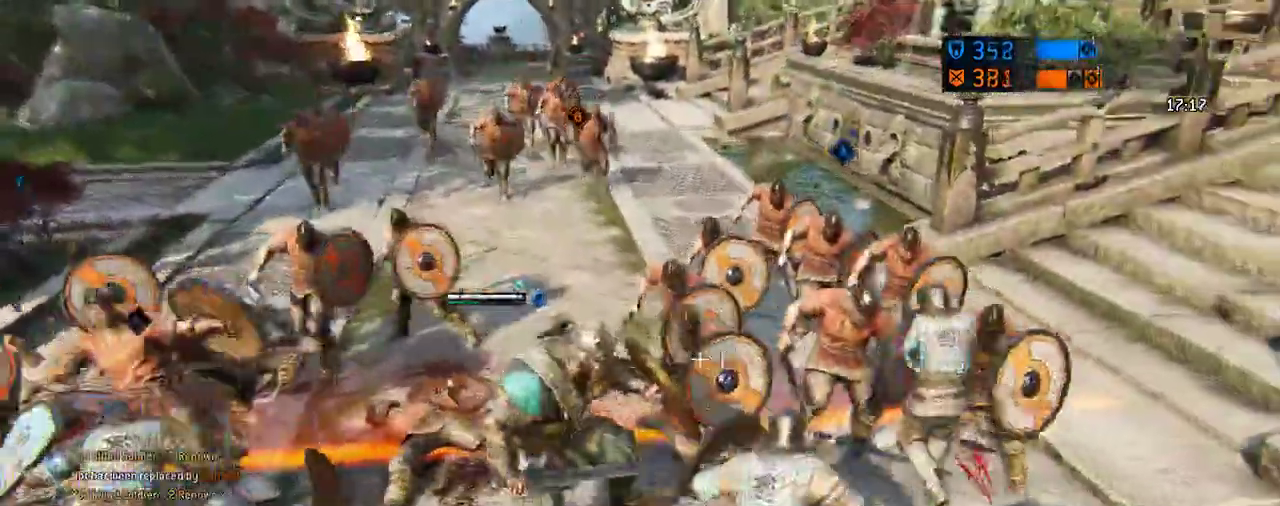
{"dt_ms": 687, "buttons": [], "left_stick": "up-right", "right_stick": "center", "events": [[145, "left_stick", "up"], [208, "left_stick", "up-right"], [271, "left_stick", "up"], [604, "left_stick", "up-right"]]}
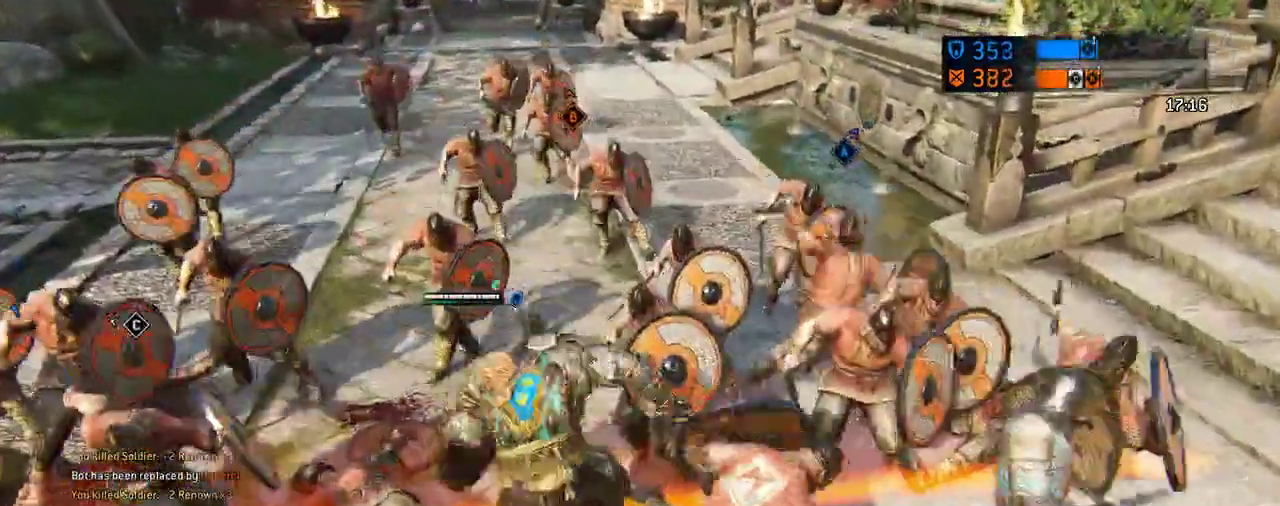
{"dt_ms": 396, "buttons": [], "left_stick": "up-right", "right_stick": "center", "events": []}
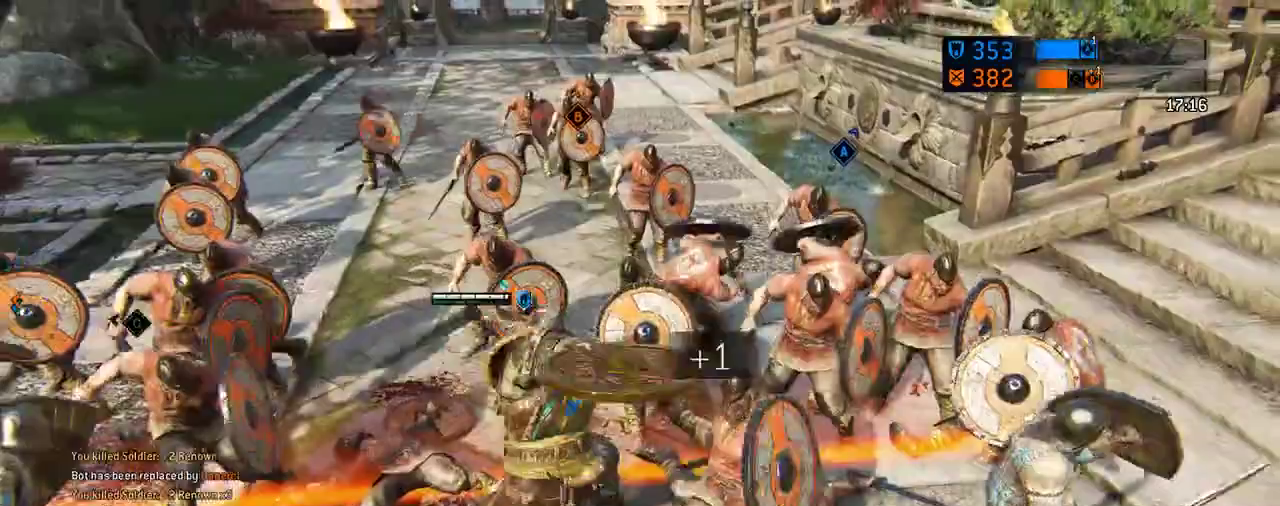
{"dt_ms": 312, "buttons": [], "left_stick": "up-right", "right_stick": "center", "events": []}
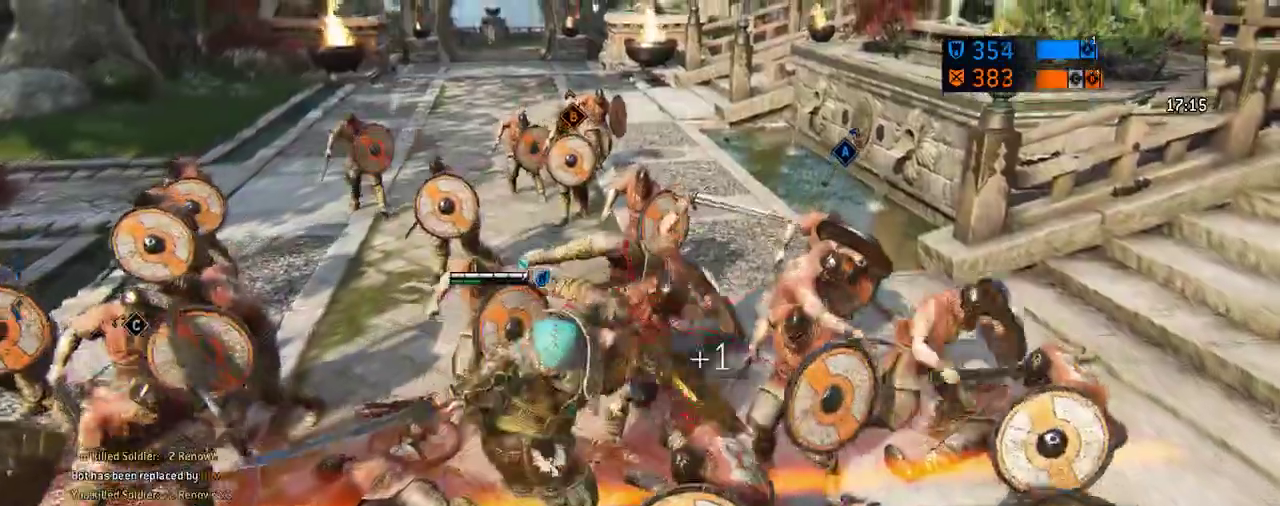
{"dt_ms": 605, "buttons": [], "left_stick": "up-right", "right_stick": "center", "events": []}